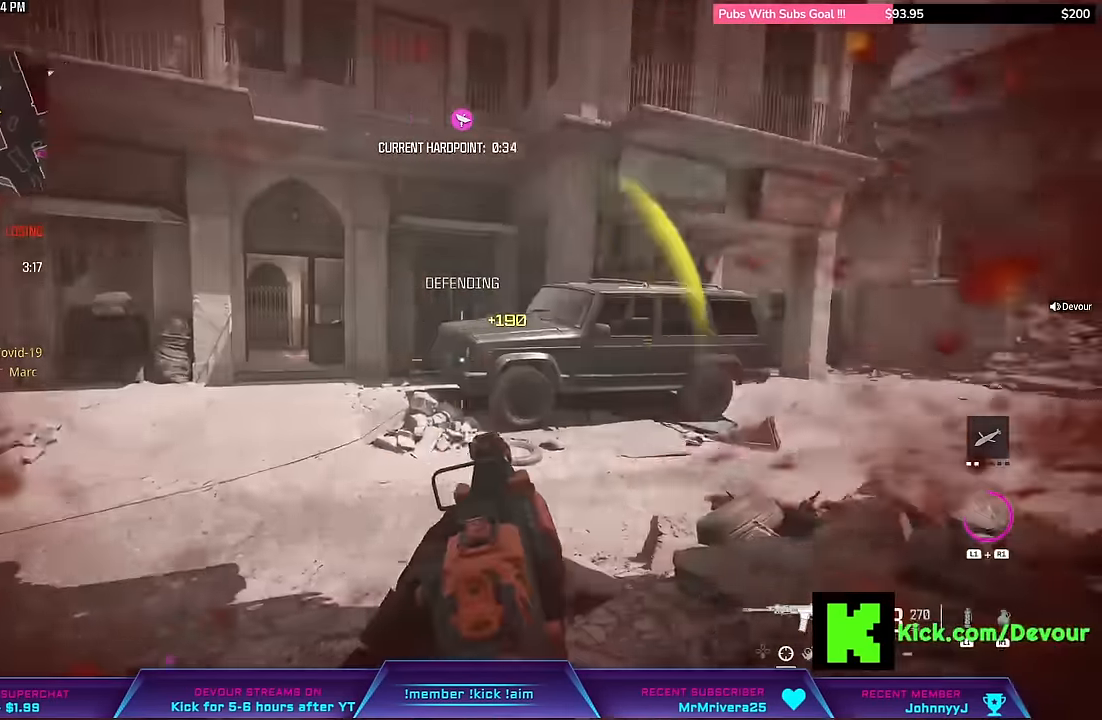
Gameplay with a controller (PlayStation layout); each line is a JSON object with the inputs held at the frame after it (dt_ms = milliseconds from this image to that frame). "events" lists button and stick changes between this image and that frame as [ms after this image, input, new state], when the widget could be followed in between. Not read: L1 left_stick.
{"dt_ms": 1000, "buttons": [], "right_stick": "center"}
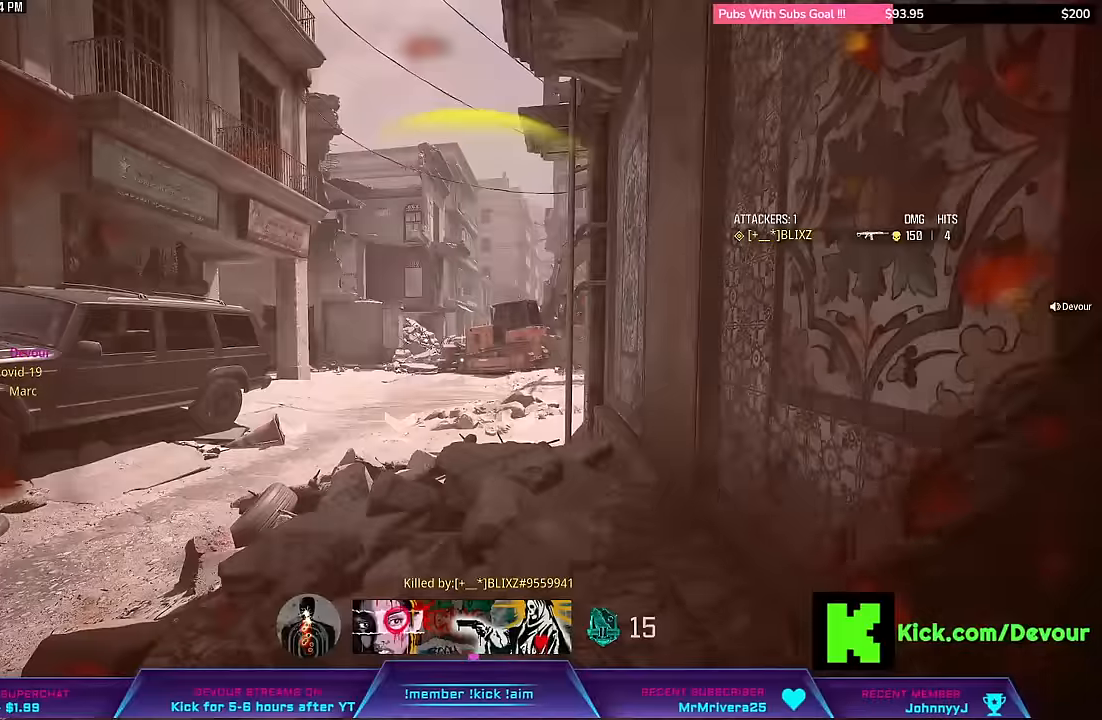
{"dt_ms": 500, "buttons": [], "right_stick": "center", "events": []}
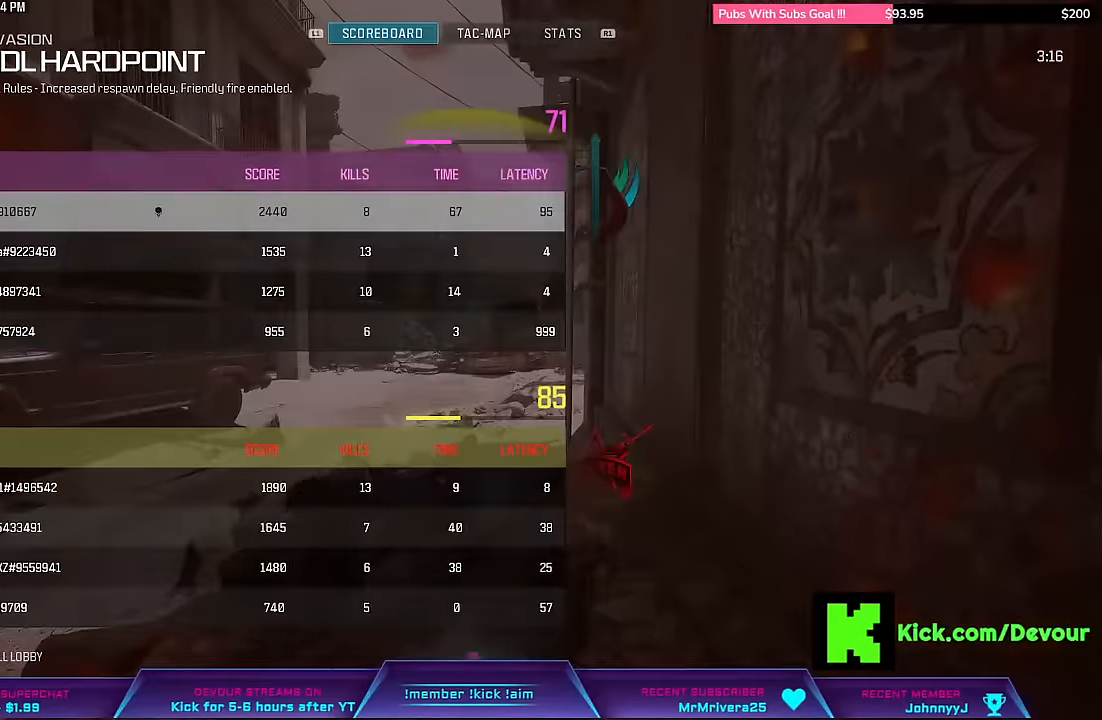
{"dt_ms": 500, "buttons": [], "right_stick": "center", "events": []}
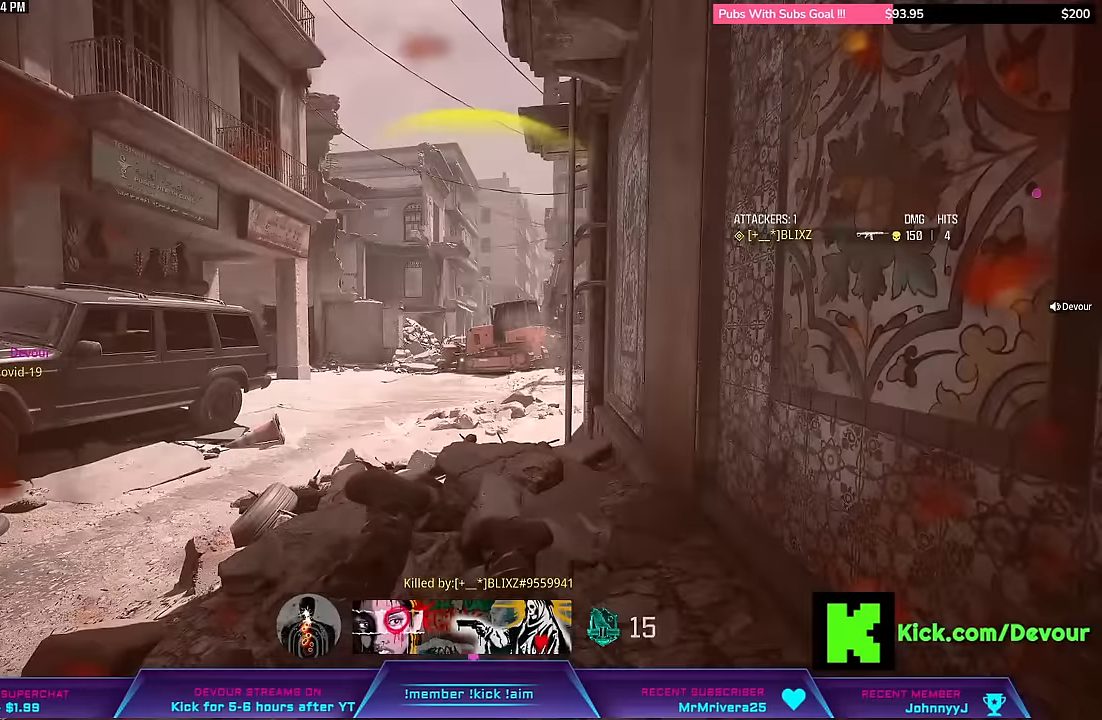
{"dt_ms": 500, "buttons": [], "right_stick": "center", "events": []}
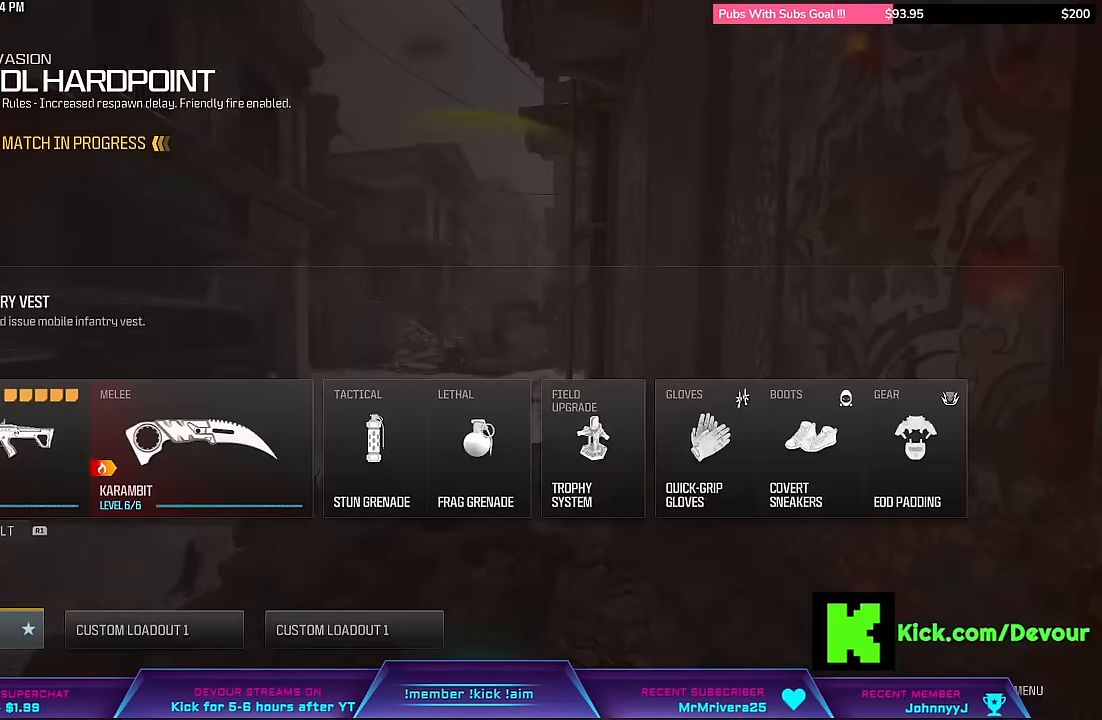
{"dt_ms": 500, "buttons": [], "right_stick": "center", "events": []}
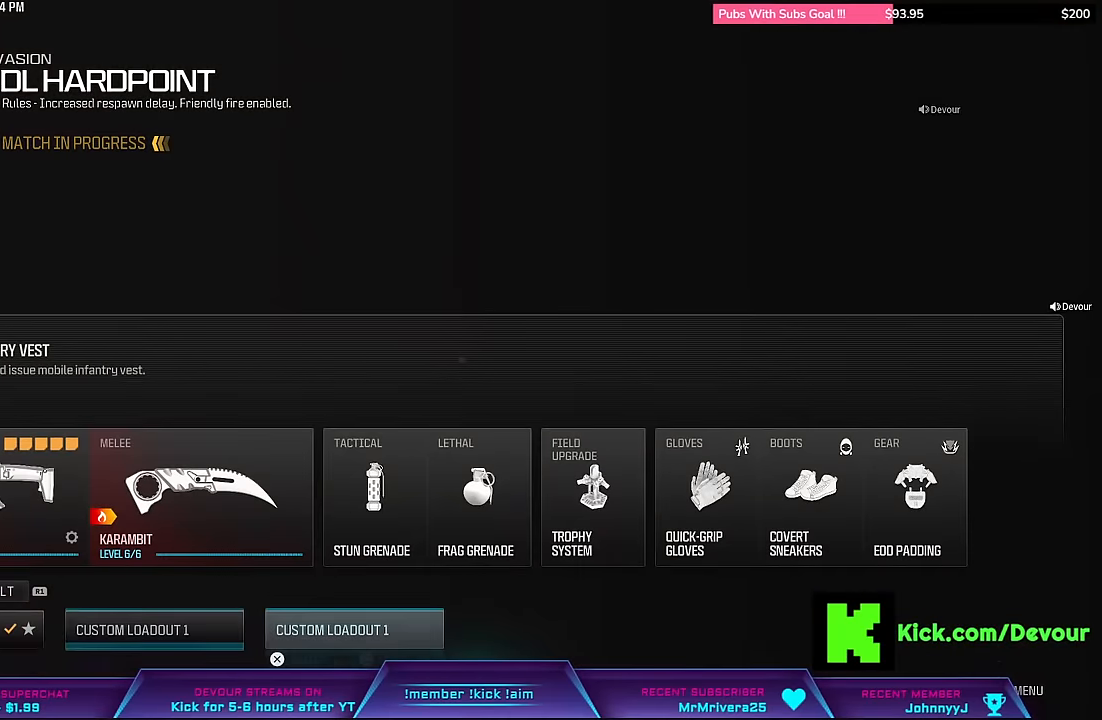
{"dt_ms": 500, "buttons": ["R1"], "right_stick": "center", "events": [[67, "DPAD_RIGHT", "down"], [167, "DPAD_RIGHT", "up"], [300, "CROSS", "down"], [350, "CROSS", "up"], [483, "R1", "down"]]}
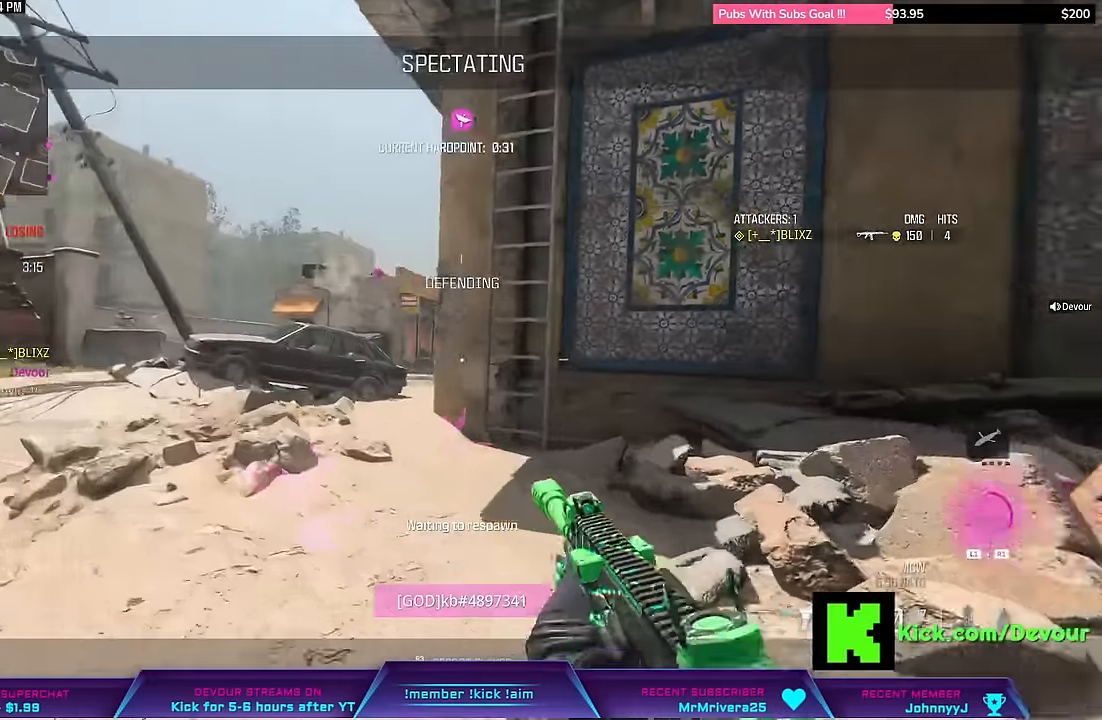
{"dt_ms": 1000, "buttons": ["R1"], "right_stick": "center"}
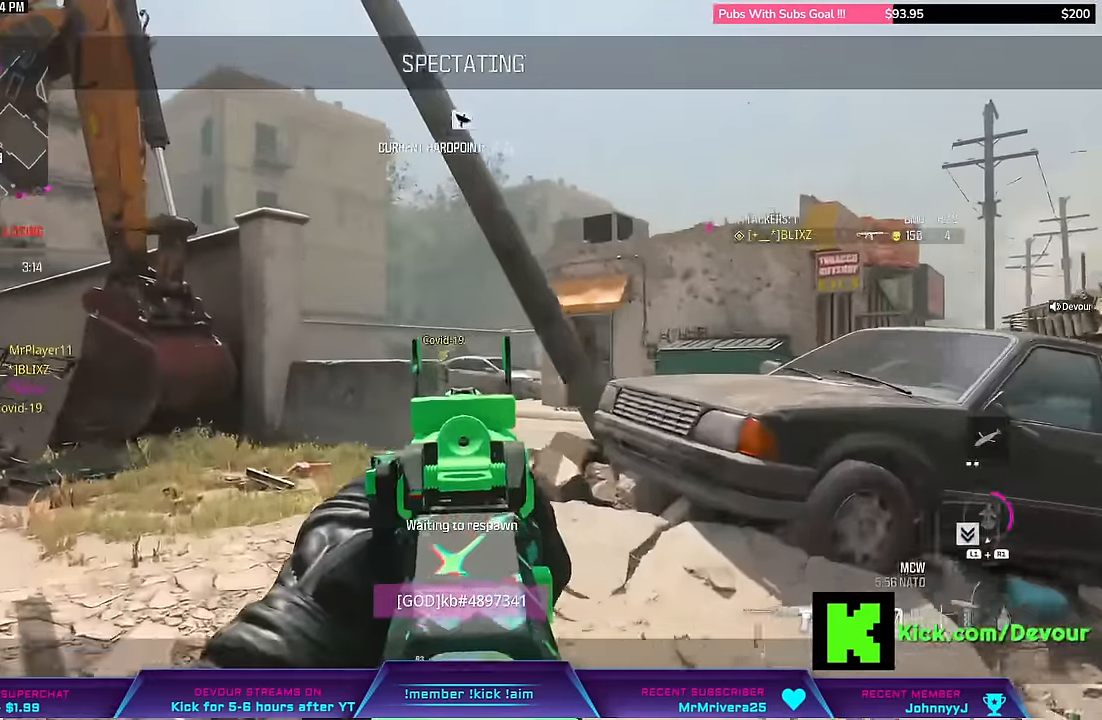
{"dt_ms": 500, "buttons": [], "right_stick": "center", "events": [[83, "SQUARE", "down"], [116, "L3", "down"], [166, "SQUARE", "up"], [200, "L3", "up"], [216, "SQUARE", "down"], [350, "L3", "down"], [383, "SQUARE", "up"], [433, "SQUARE", "down"], [450, "CROSS", "down"], [450, "L3", "up"], [450, "R1", "up"], [500, "CROSS", "up"], [500, "SQUARE", "up"]]}
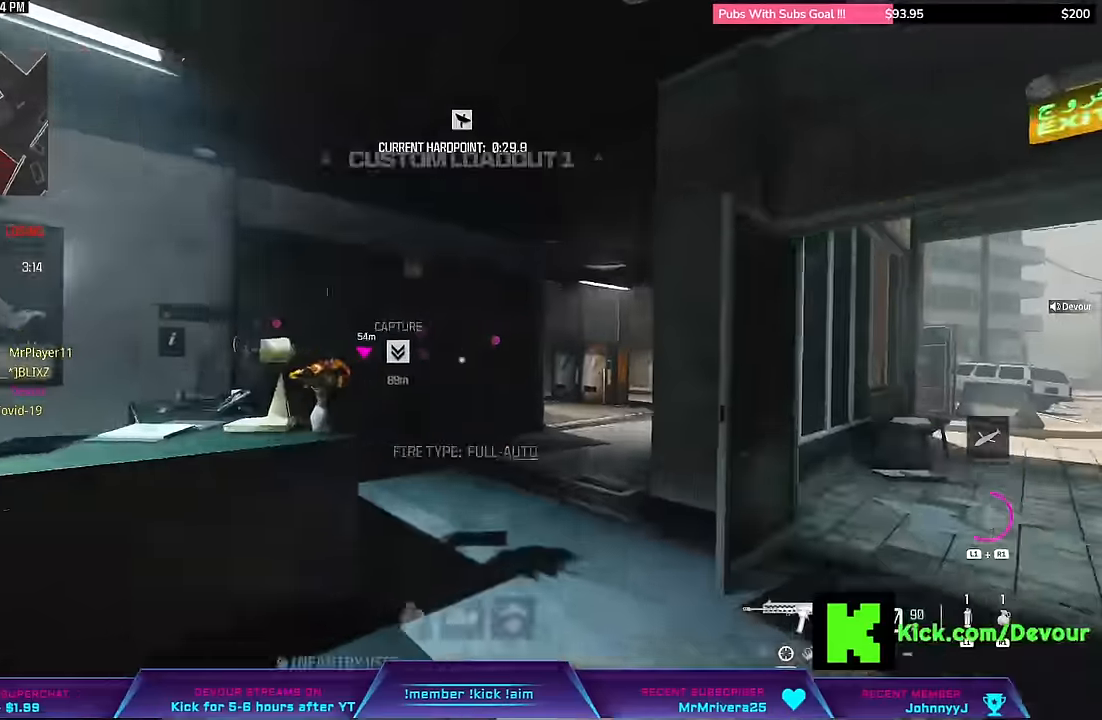
{"dt_ms": 500, "buttons": [], "right_stick": "center", "events": [[83, "L3", "down"], [83, "SQUARE", "down"], [200, "L3", "up"], [200, "SQUARE", "up"], [266, "SQUARE", "down"], [300, "L3", "down"], [350, "SQUARE", "up"], [466, "L3", "up"]]}
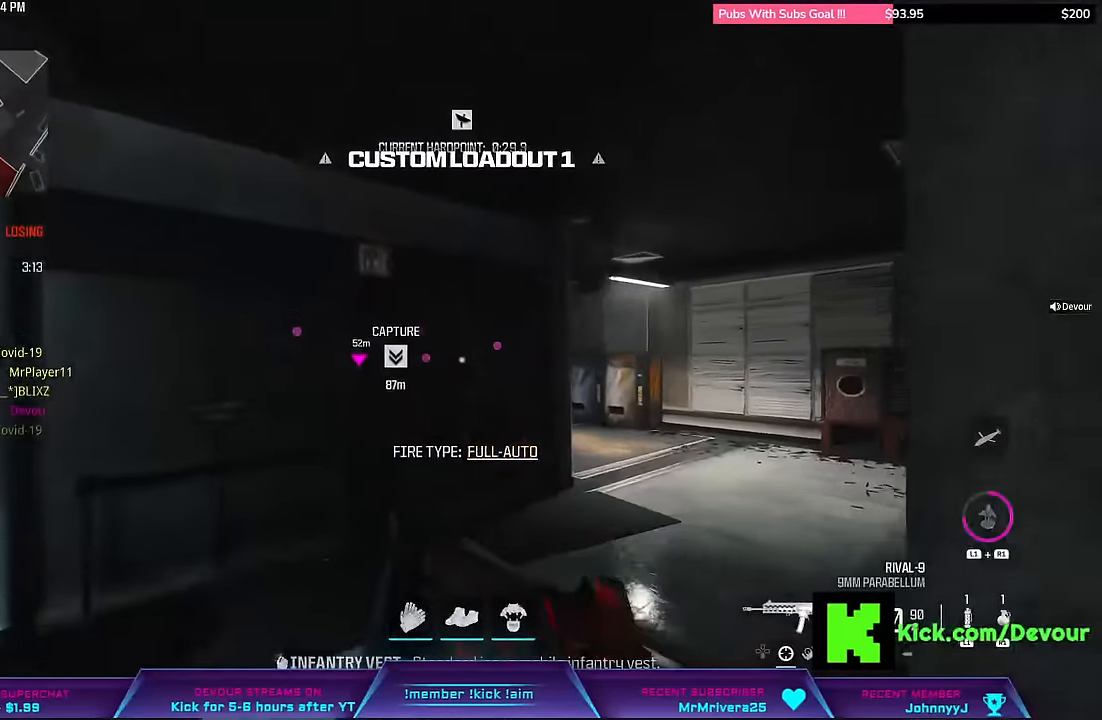
{"dt_ms": 500, "buttons": [], "right_stick": "center", "events": [[150, "L3", "down"], [250, "right_stick", "right"], [333, "right_stick", "center"], [466, "L3", "up"]]}
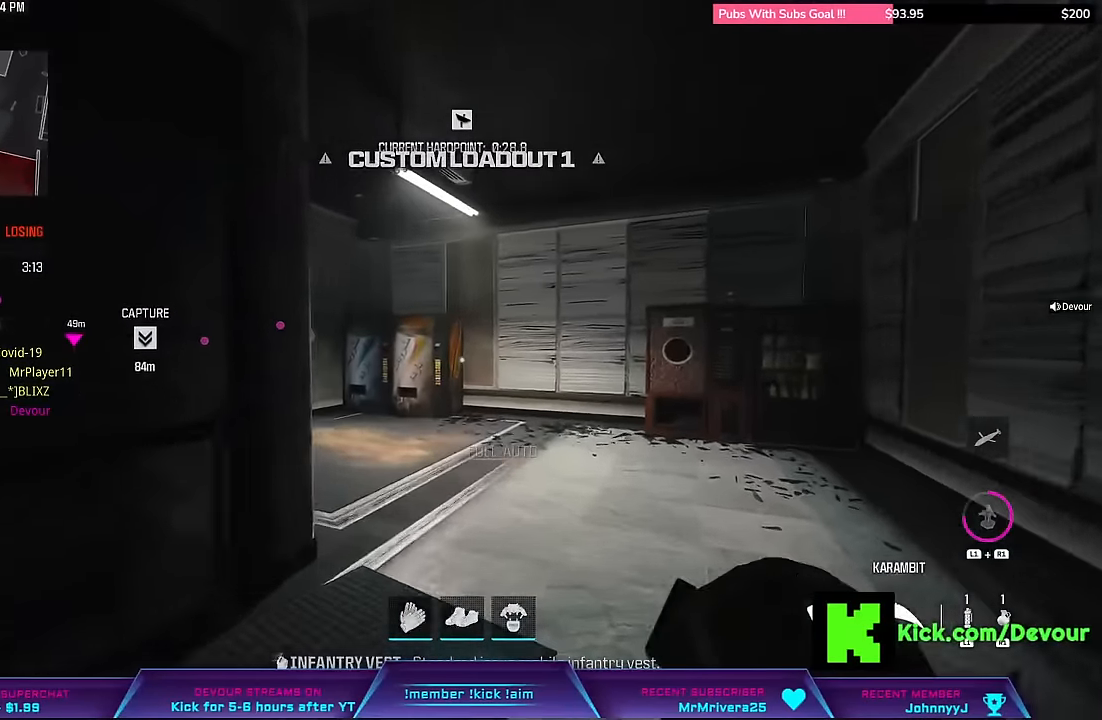
{"dt_ms": 500, "buttons": [], "right_stick": "left", "events": [[150, "CIRCLE", "down"], [150, "right_stick", "left"], [216, "L3", "down"], [233, "CIRCLE", "up"], [333, "L3", "up"], [433, "L3", "down"], [500, "L3", "up"]]}
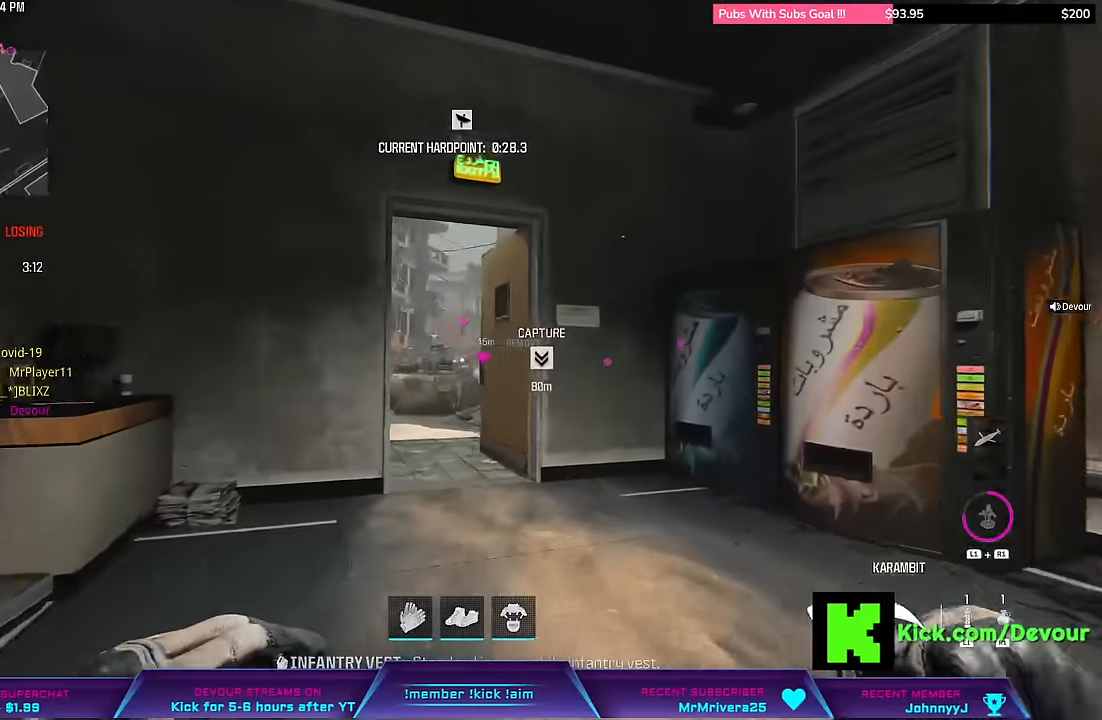
{"dt_ms": 1000, "buttons": ["R1"], "right_stick": "center"}
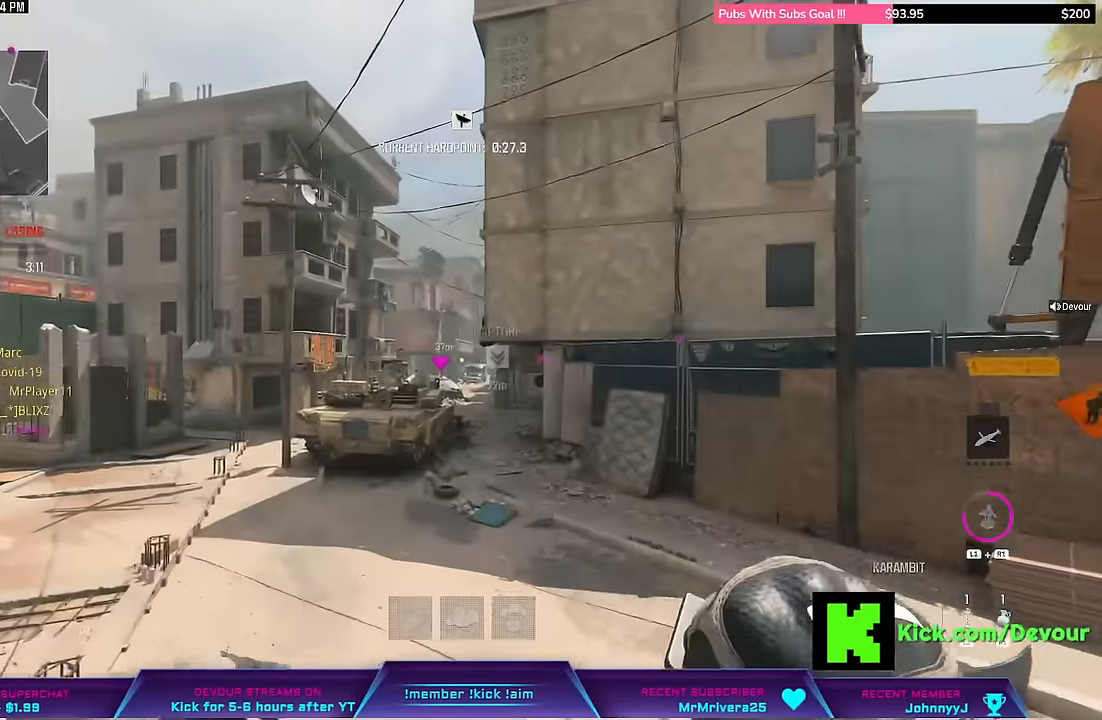
{"dt_ms": 500, "buttons": [], "right_stick": "center", "events": [[166, "L3", "down"], [250, "L3", "up"], [416, "R1", "up"]]}
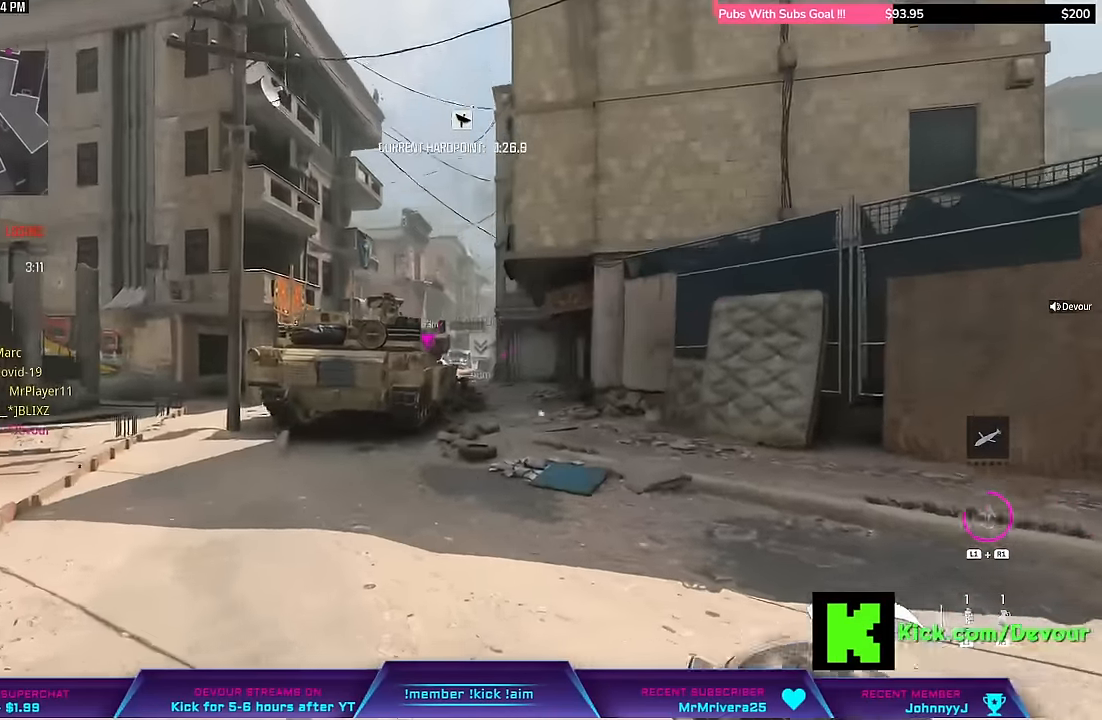
{"dt_ms": 500, "buttons": ["L3"], "right_stick": "center", "events": [[50, "R1", "down"], [66, "L3", "down"], [200, "R1", "up"]]}
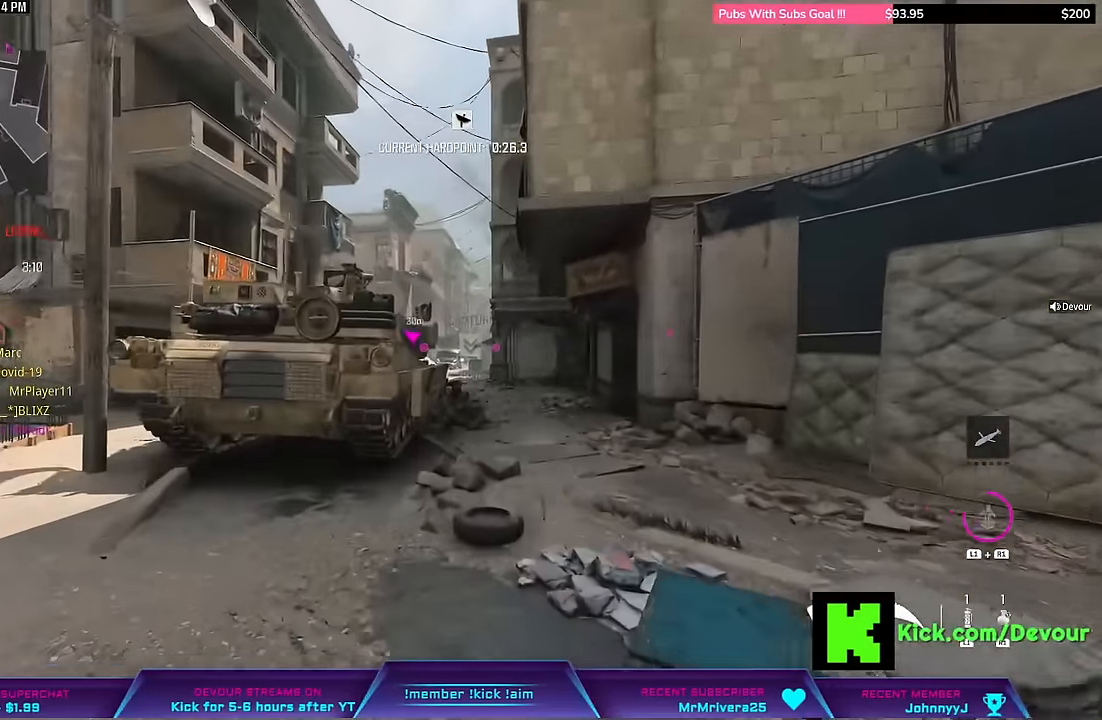
{"dt_ms": 500, "buttons": [], "right_stick": "center", "events": [[100, "CIRCLE", "down"], [100, "L3", "up"], [266, "CIRCLE", "up"], [316, "L3", "down"], [400, "L3", "up"]]}
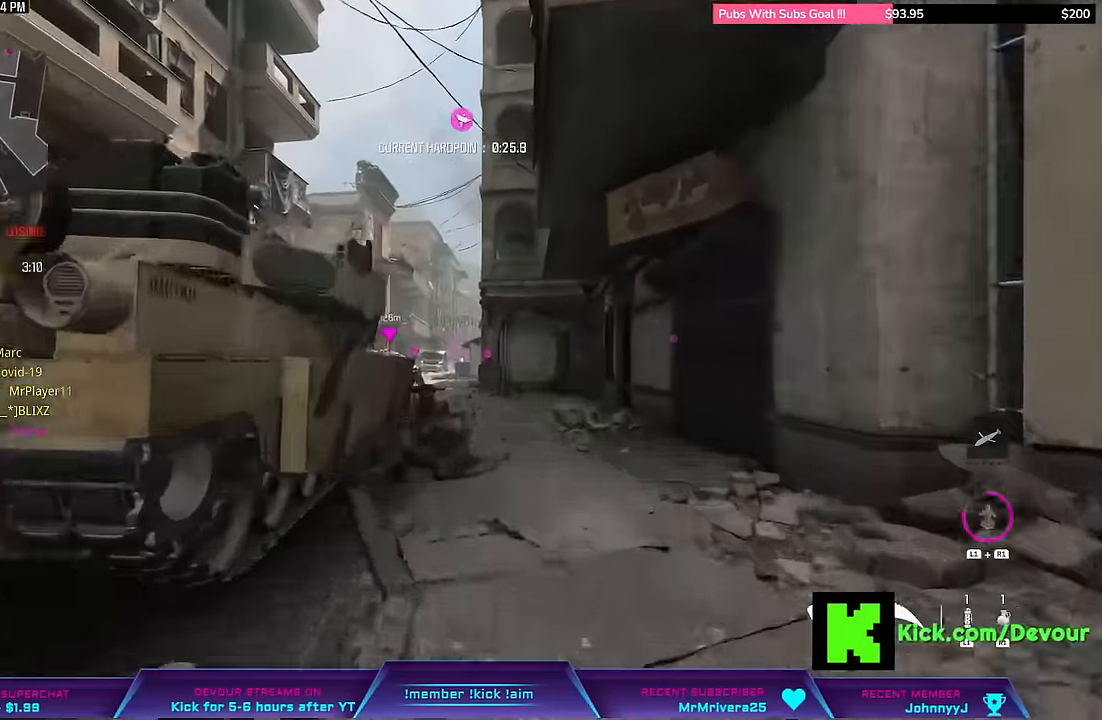
{"dt_ms": 500, "buttons": ["L3"], "right_stick": "center"}
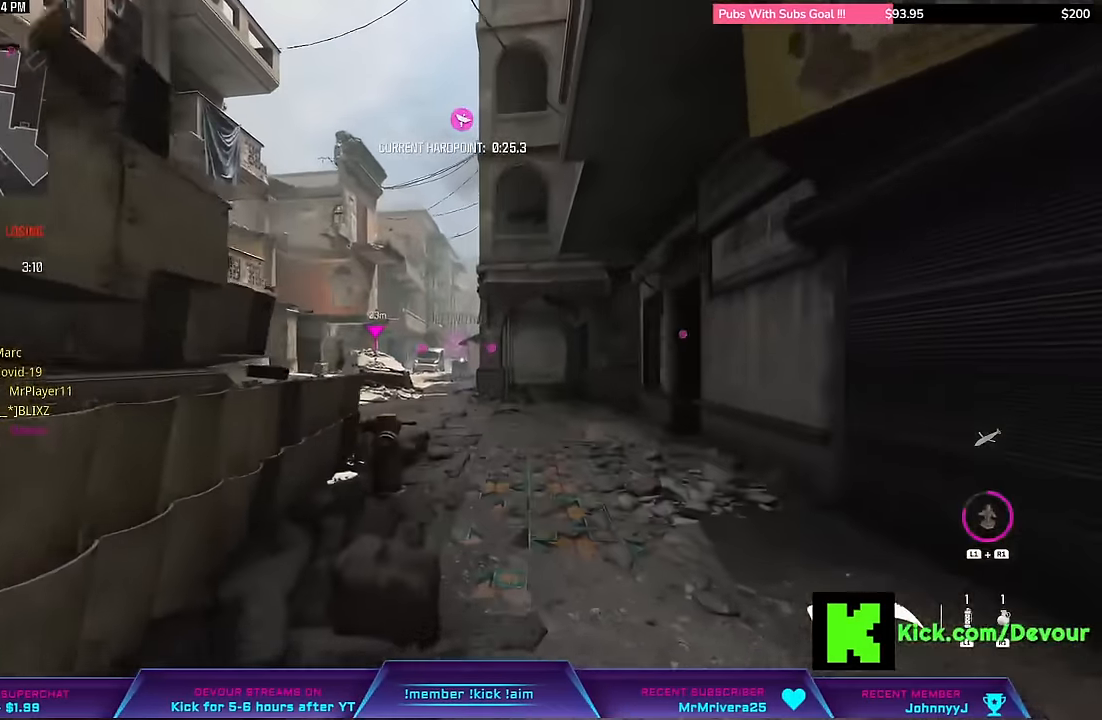
{"dt_ms": 500, "buttons": ["L3"], "right_stick": "center", "events": [[16, "L3", "up"], [150, "L3", "down"], [316, "CIRCLE", "down"], [316, "L3", "up"], [433, "CIRCLE", "up"], [483, "L3", "down"]]}
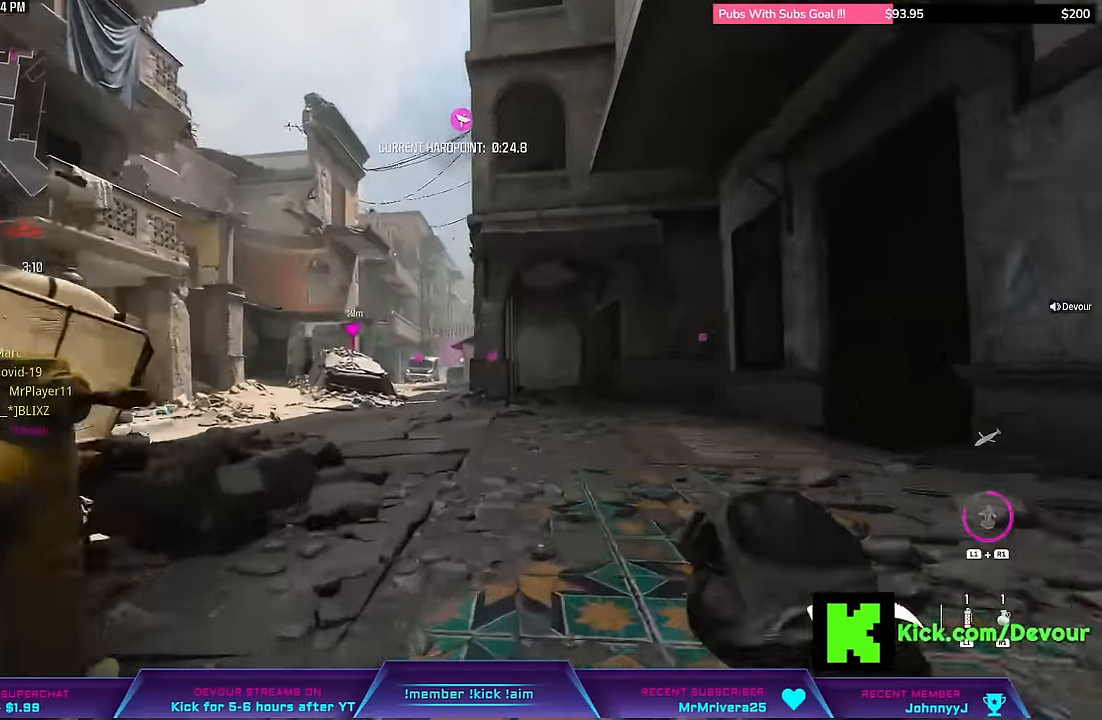
{"dt_ms": 500, "buttons": ["L3"], "right_stick": "right", "events": [[100, "L3", "up"], [216, "L3", "down"], [316, "L3", "up"], [316, "R2", "down"], [400, "R2", "up"], [433, "right_stick", "right"], [483, "L3", "down"]]}
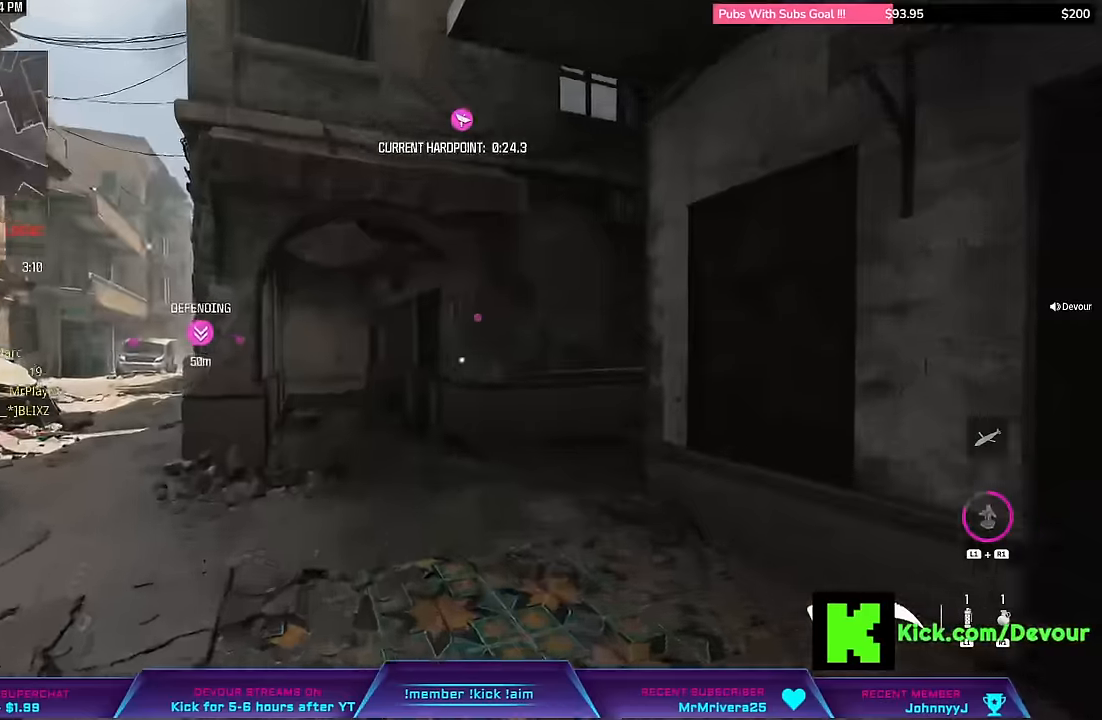
{"dt_ms": 500, "buttons": [], "right_stick": "right", "events": [[133, "L3", "up"]]}
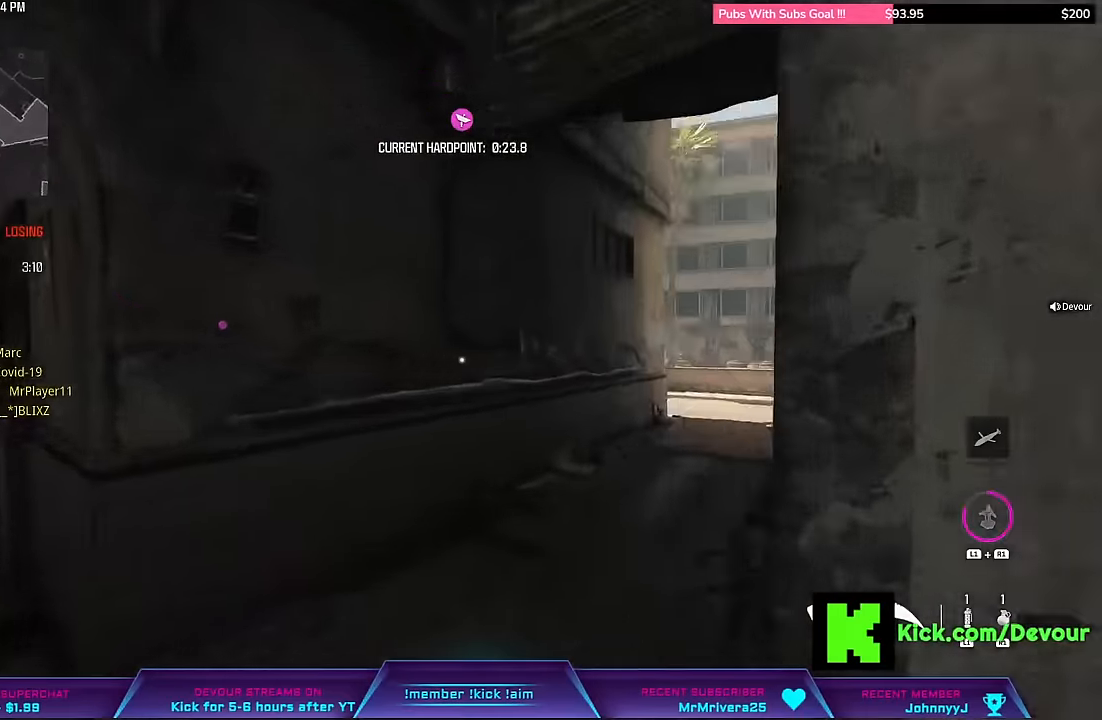
{"dt_ms": 500, "buttons": ["L3"], "right_stick": "center", "events": [[16, "L3", "down"], [216, "L3", "up"], [216, "right_stick", "center"], [383, "CIRCLE", "down"], [500, "CIRCLE", "up"], [500, "L3", "down"]]}
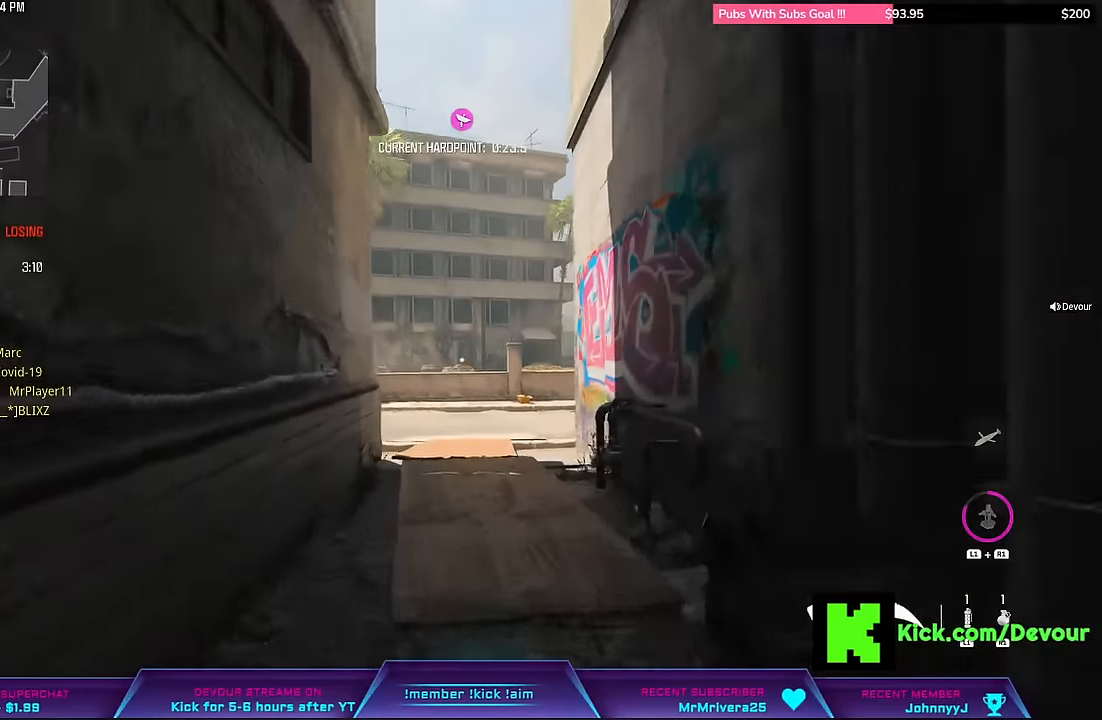
{"dt_ms": 500, "buttons": [], "right_stick": "center", "events": [[133, "L3", "up"], [216, "L3", "down"], [366, "L3", "up"]]}
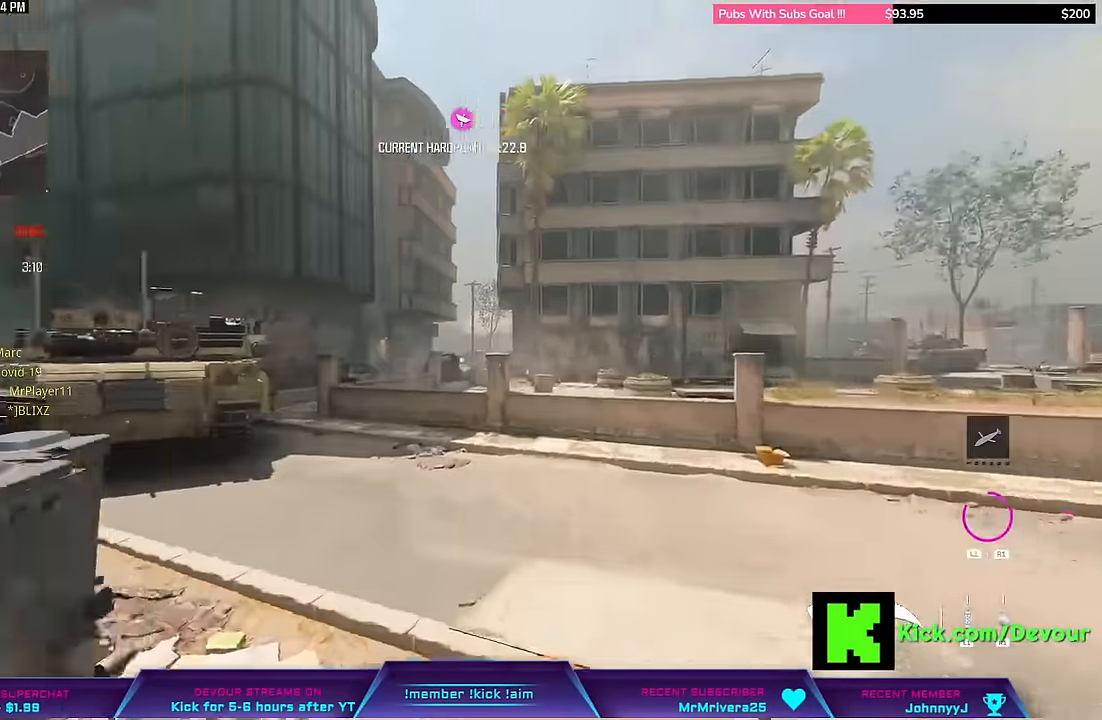
{"dt_ms": 500, "buttons": [], "right_stick": "center"}
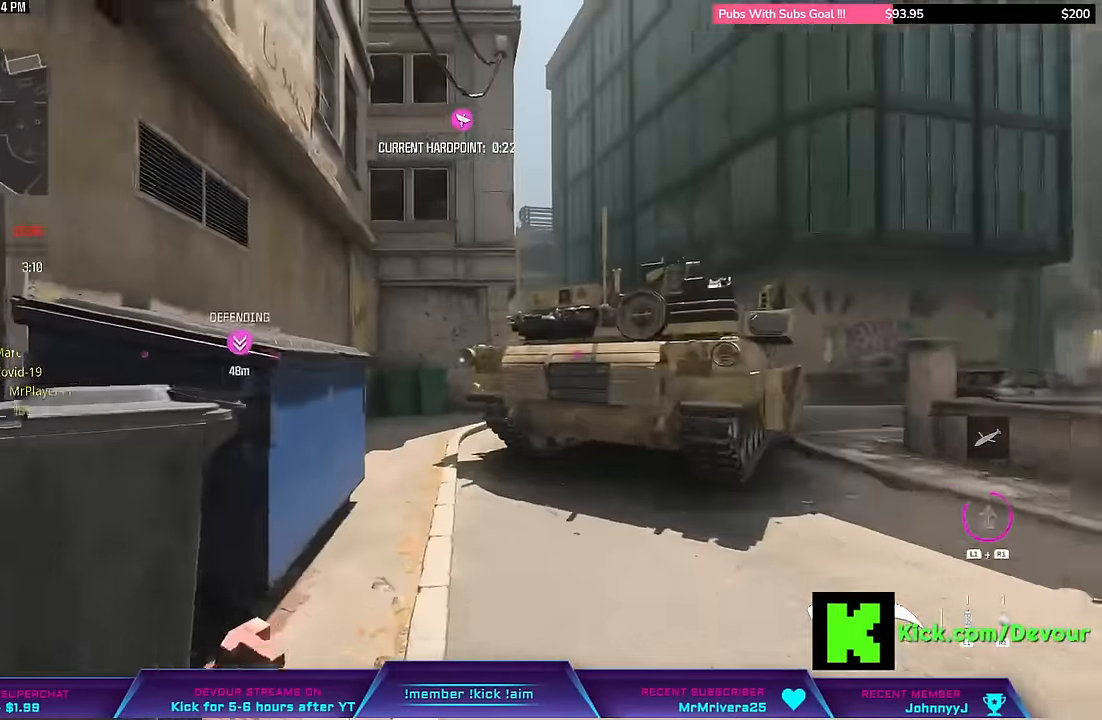
{"dt_ms": 500, "buttons": [], "right_stick": "center", "events": [[33, "right_stick", "left"], [133, "right_stick", "center"], [183, "CIRCLE", "down"], [300, "CIRCLE", "up"]]}
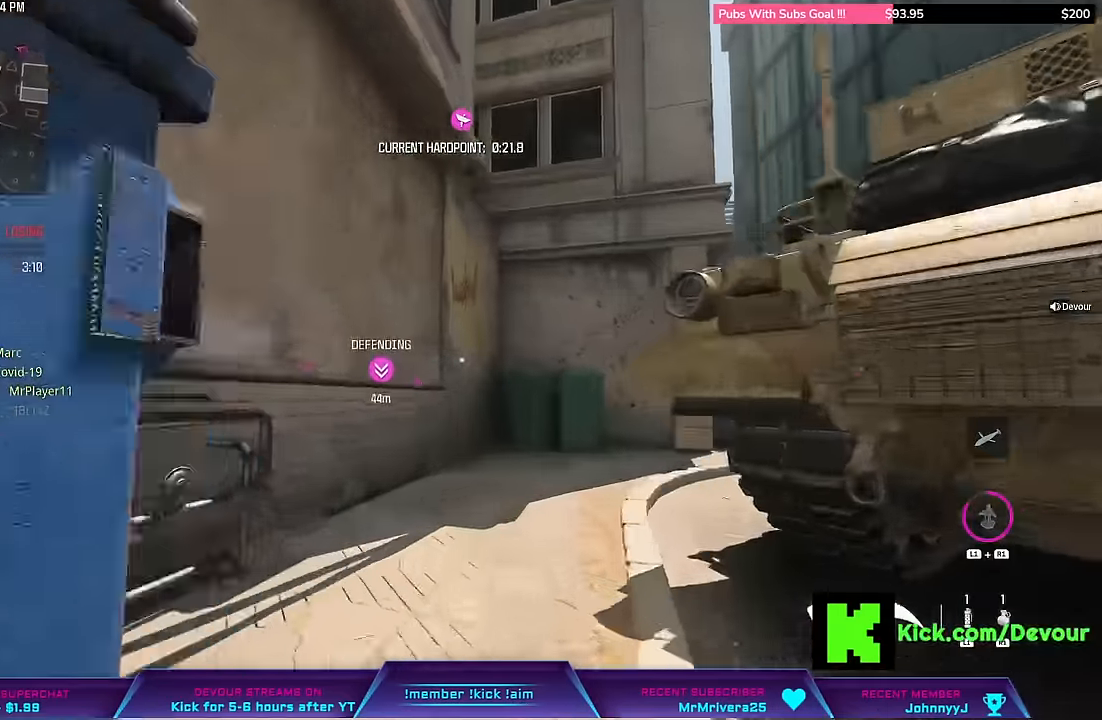
{"dt_ms": 500, "buttons": ["L3"], "right_stick": "center", "events": [[50, "L3", "down"], [116, "L3", "up"], [250, "L3", "down"], [333, "right_stick", "right"], [350, "L3", "up"], [466, "L3", "down"], [466, "right_stick", "center"]]}
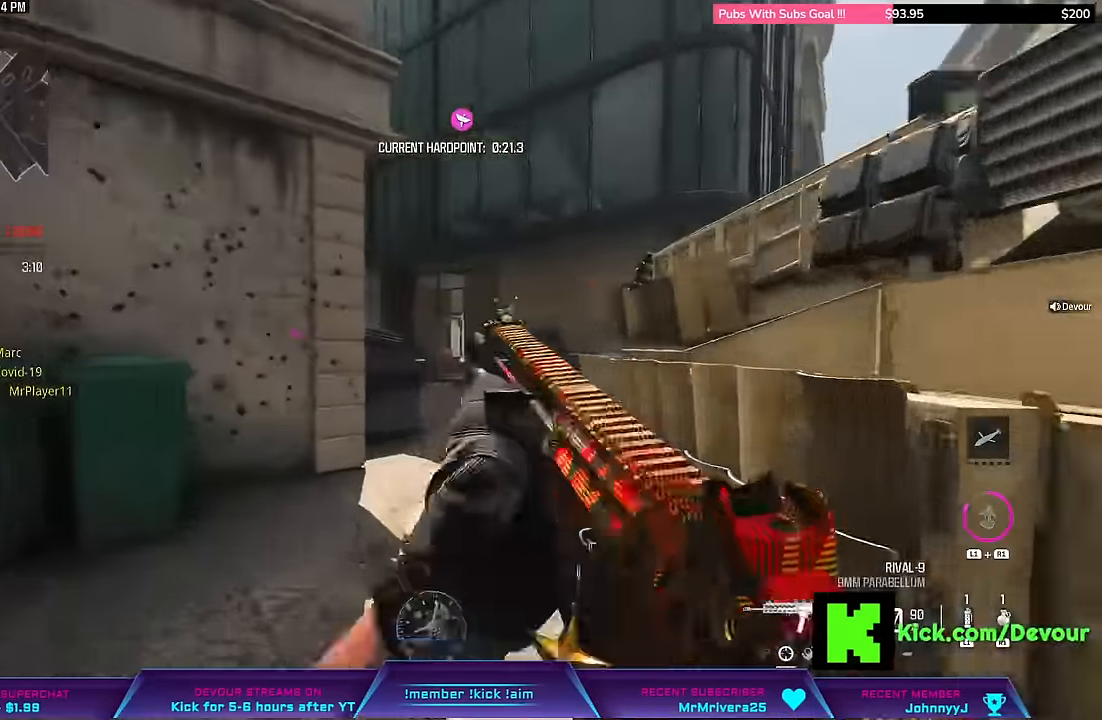
{"dt_ms": 500, "buttons": ["L3"], "right_stick": "center", "events": [[133, "CIRCLE", "down"], [150, "L3", "up"], [234, "CIRCLE", "up"], [300, "L3", "down"], [384, "L3", "up"], [467, "L3", "down"]]}
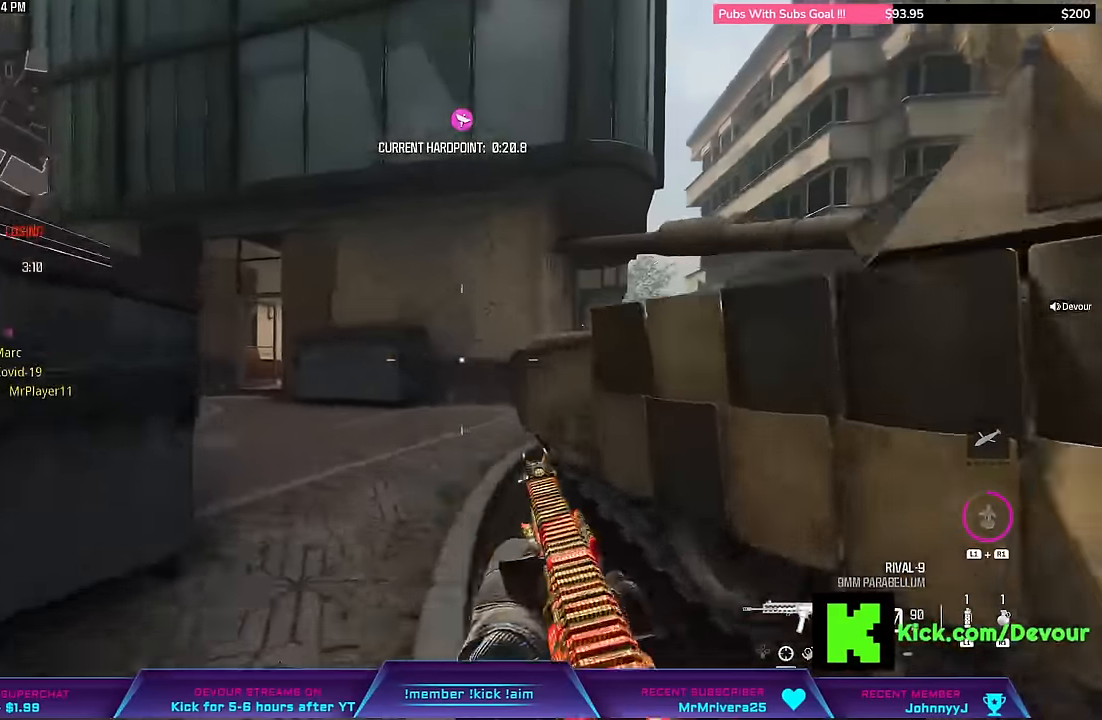
{"dt_ms": 500, "buttons": [], "right_stick": "center", "events": [[84, "L3", "up"]]}
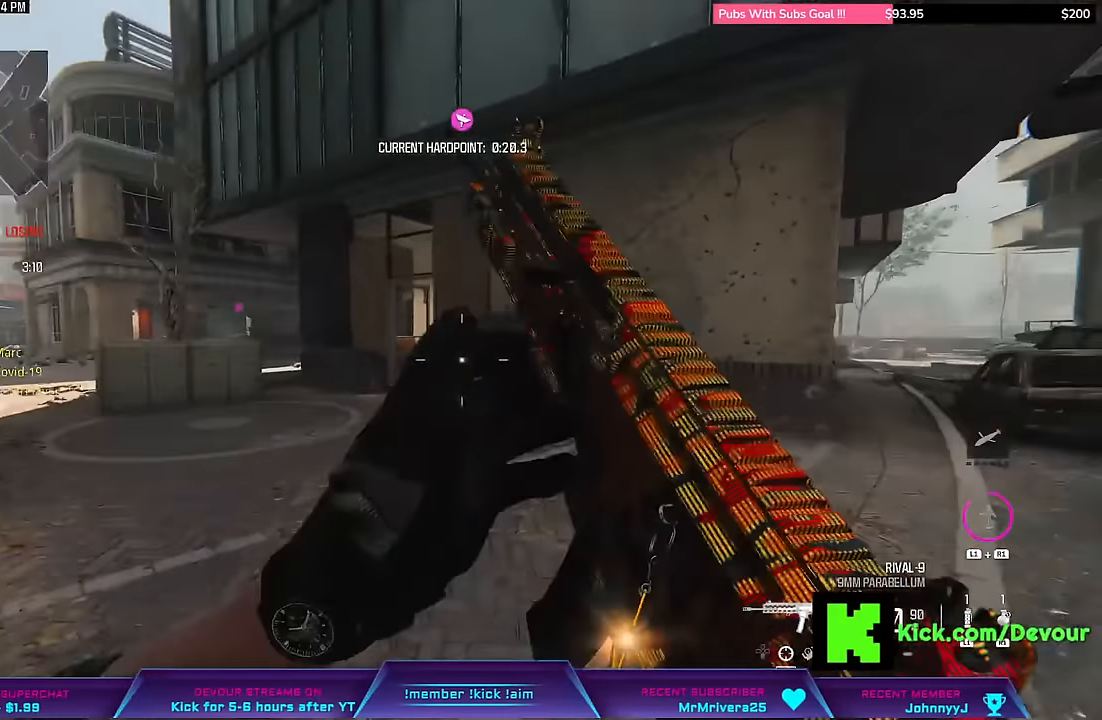
{"dt_ms": 500, "buttons": [], "right_stick": "center", "events": [[17, "L3", "down"], [400, "CIRCLE", "down"], [417, "L3", "up"], [484, "CIRCLE", "up"]]}
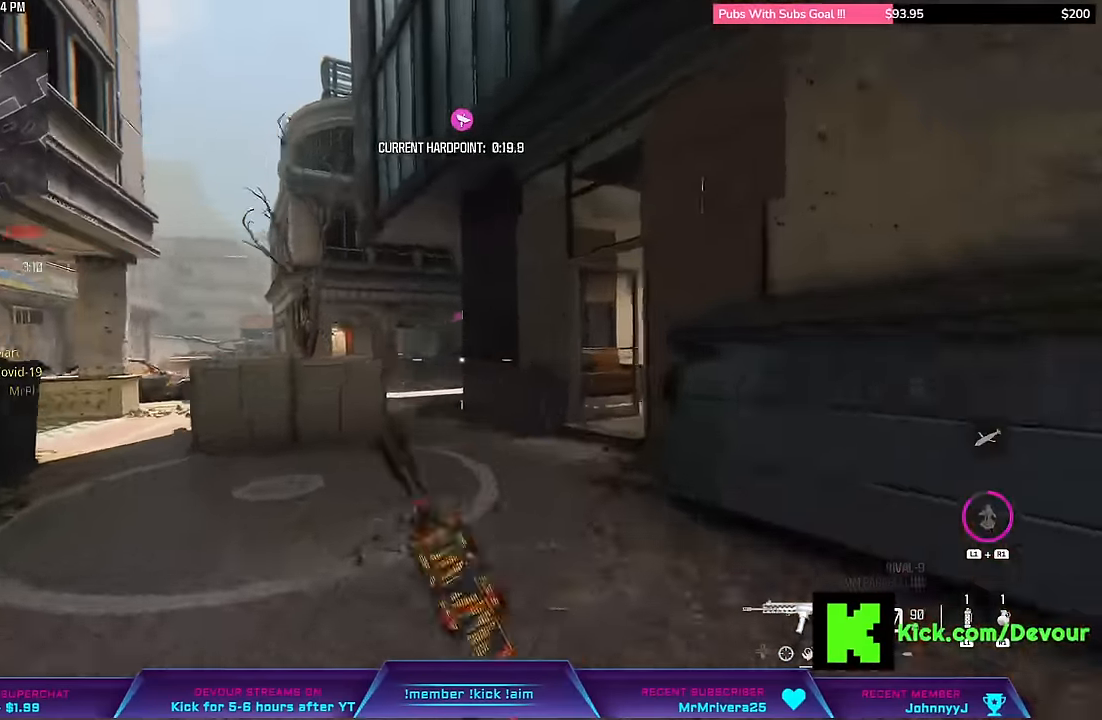
{"dt_ms": 500, "buttons": ["L3"], "right_stick": "center", "events": [[117, "L3", "down"], [184, "L3", "up"], [284, "L3", "down"], [367, "L3", "up"], [500, "L3", "down"]]}
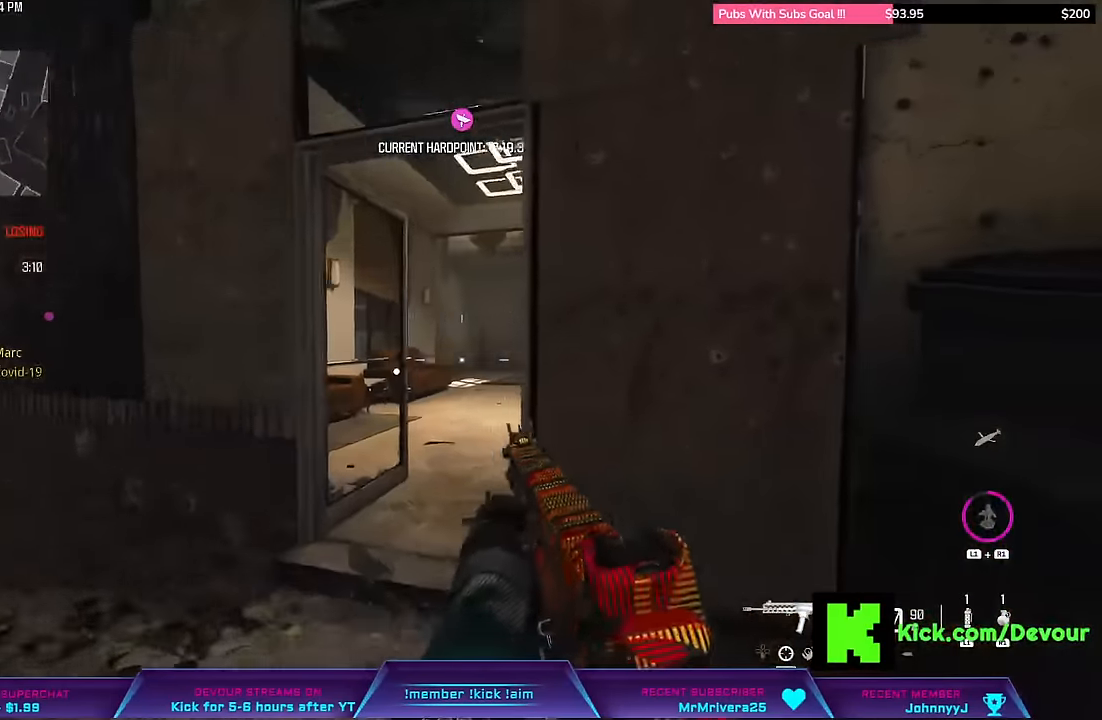
{"dt_ms": 500, "buttons": ["L3"], "right_stick": "center", "events": []}
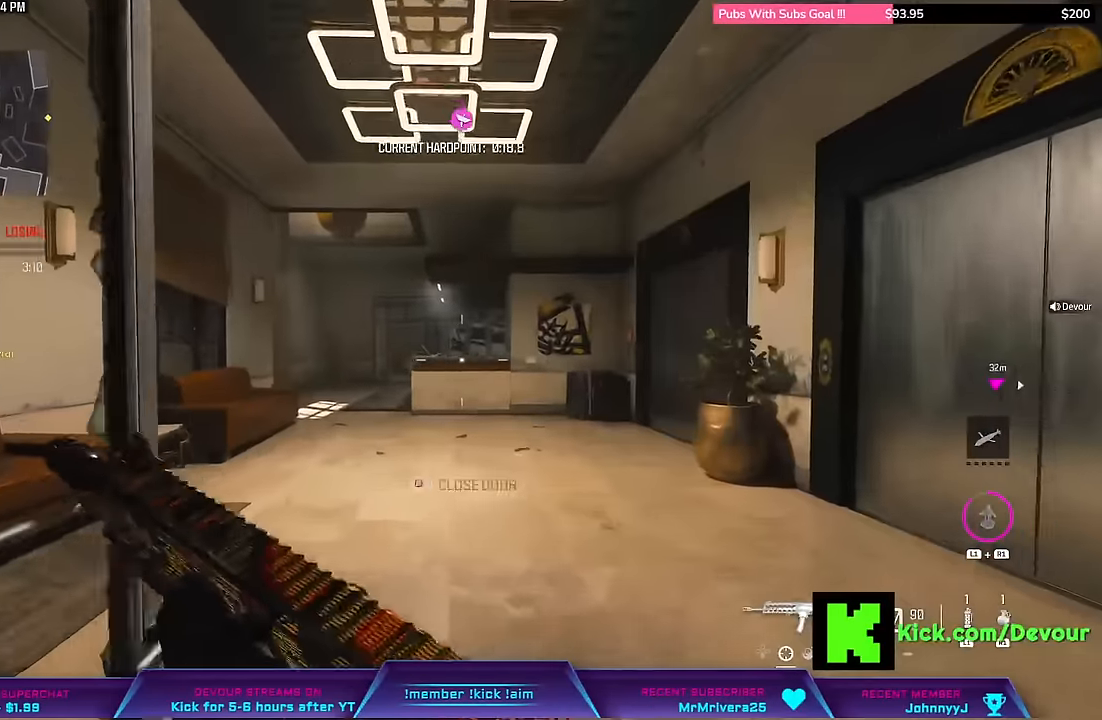
{"dt_ms": 500, "buttons": [], "right_stick": "center", "events": [[200, "CIRCLE", "down"], [200, "L3", "up"], [284, "CIRCLE", "up"], [300, "L3", "down"], [384, "L3", "up"]]}
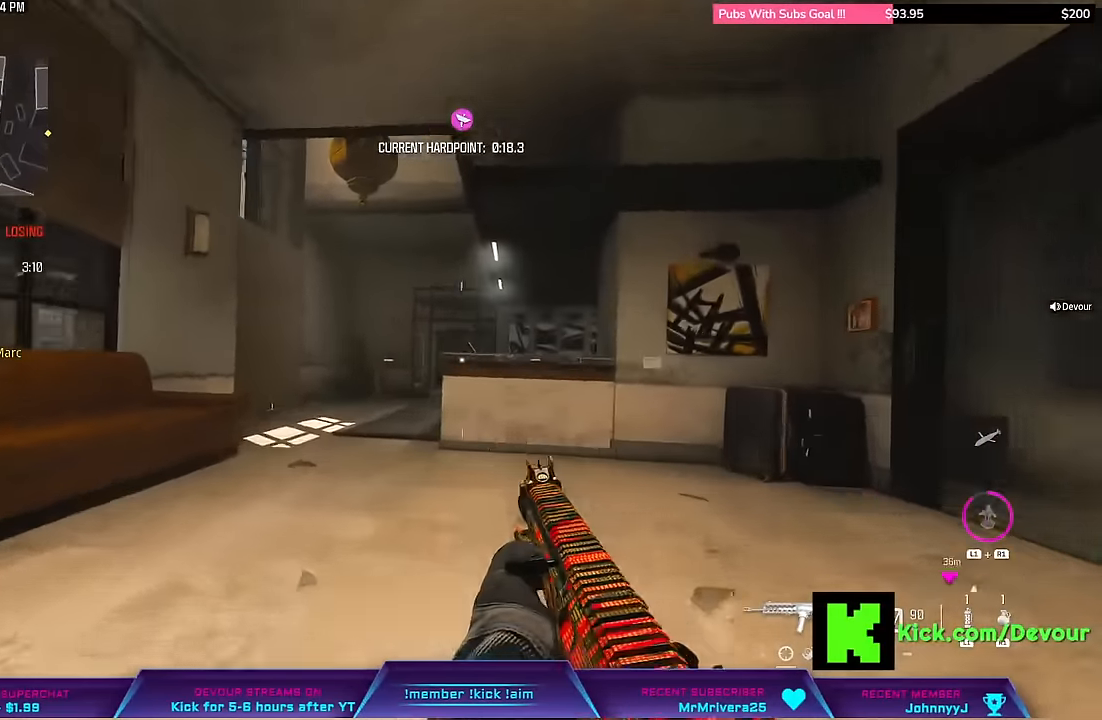
{"dt_ms": 500, "buttons": [], "right_stick": "center", "events": [[17, "right_stick", "left"], [150, "L3", "down"], [184, "right_stick", "center"], [484, "L3", "up"]]}